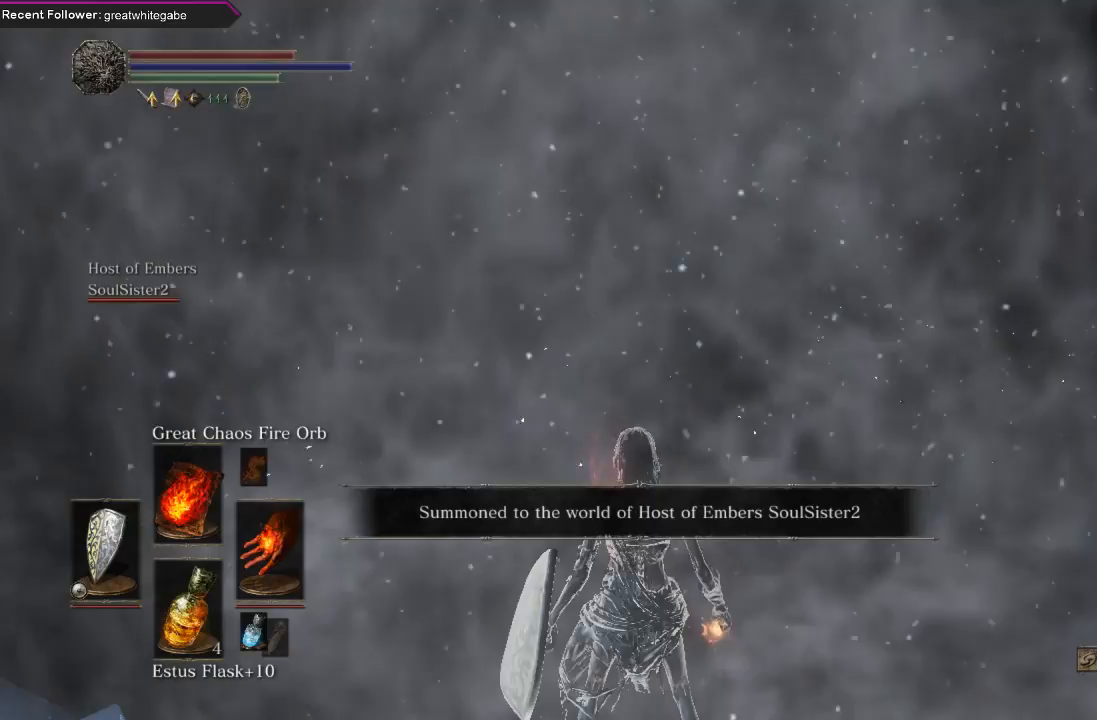
Gameplay with a controller (Xbox layout); each line is a JSON object with the inputs held at the frame after it. "events" lists button and stick changes between this image and that frame as [ms after this image, input, new state], when the widget could be followed in between.
{"buttons": [], "left_stick": "center", "right_stick": "center", "events": []}
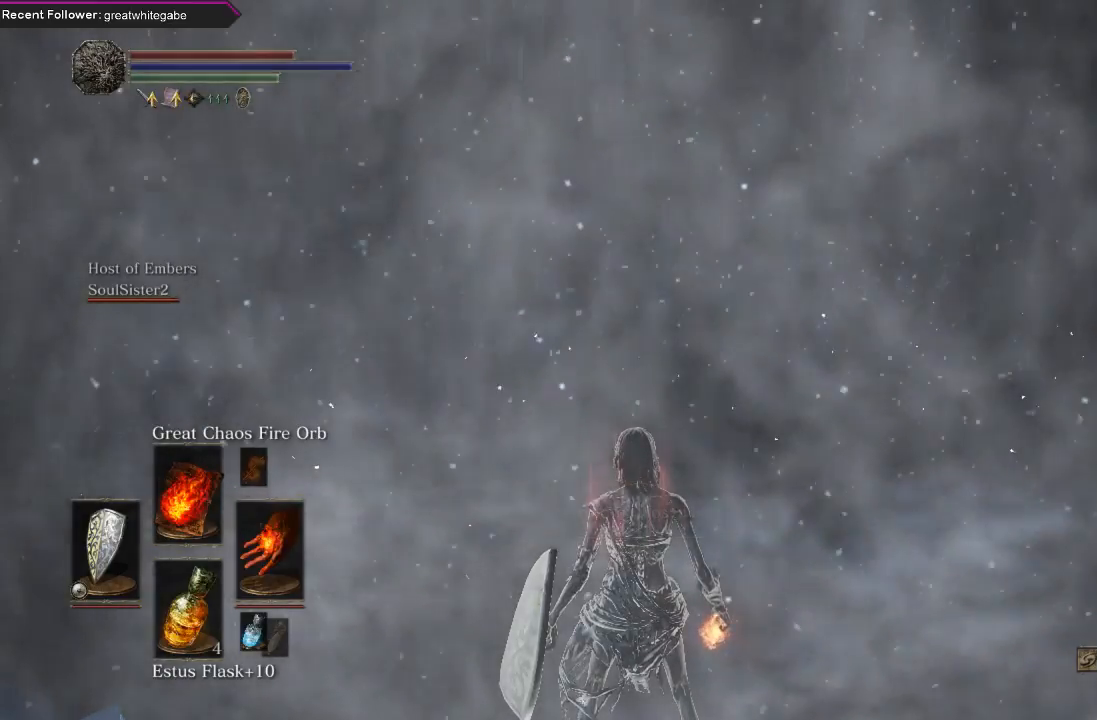
{"buttons": [], "left_stick": "center", "right_stick": "center", "events": []}
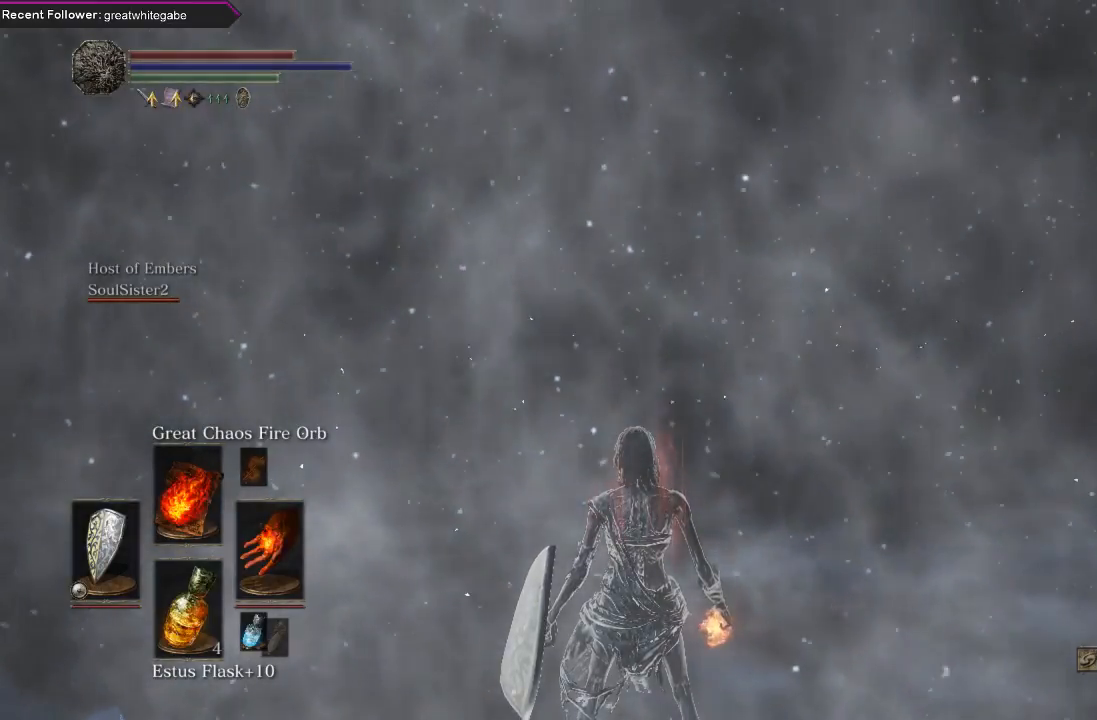
{"buttons": [], "left_stick": "center", "right_stick": "center", "events": []}
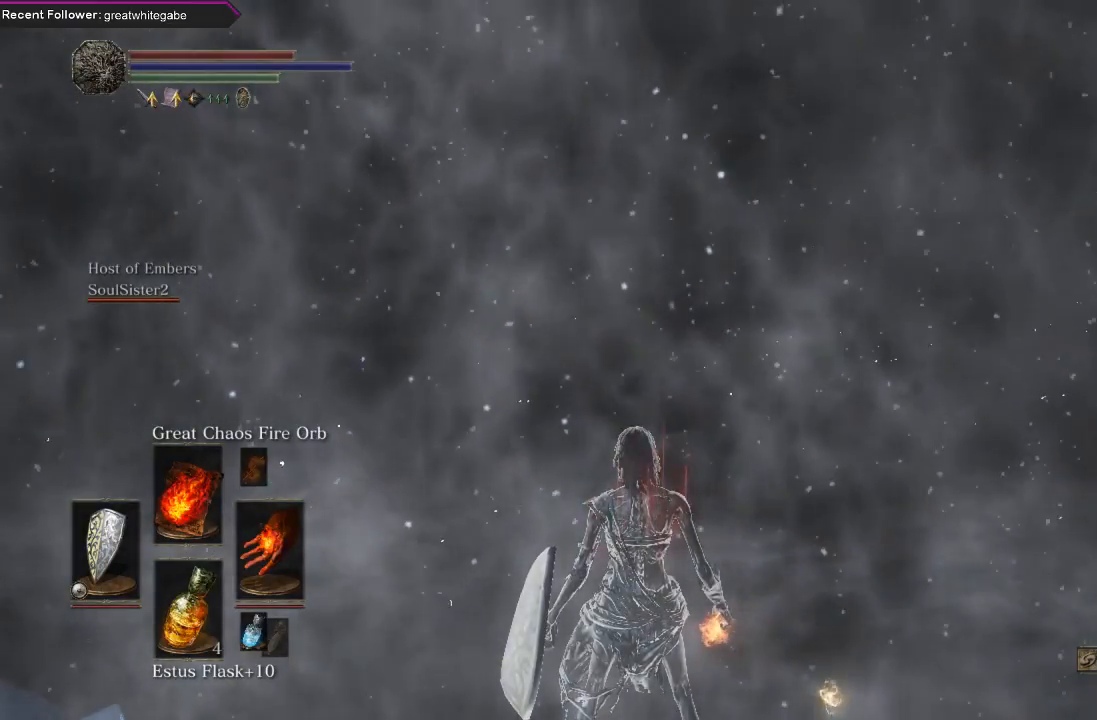
{"buttons": [], "left_stick": "center", "right_stick": "center", "events": []}
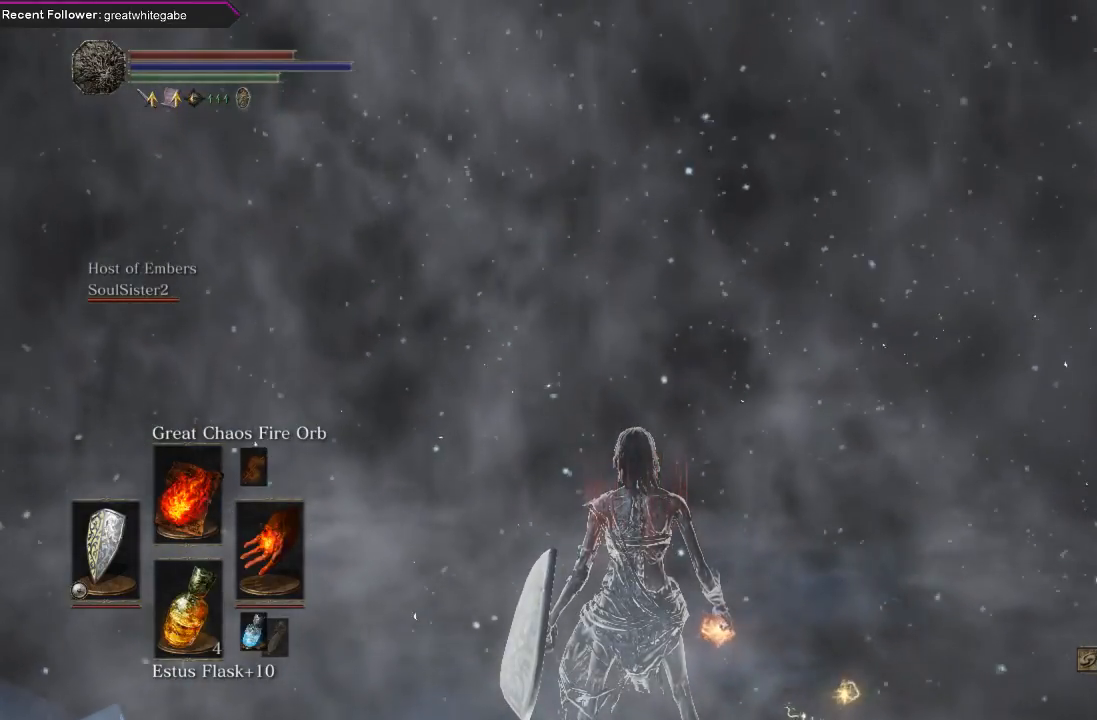
{"buttons": [], "left_stick": "center", "right_stick": "center", "events": []}
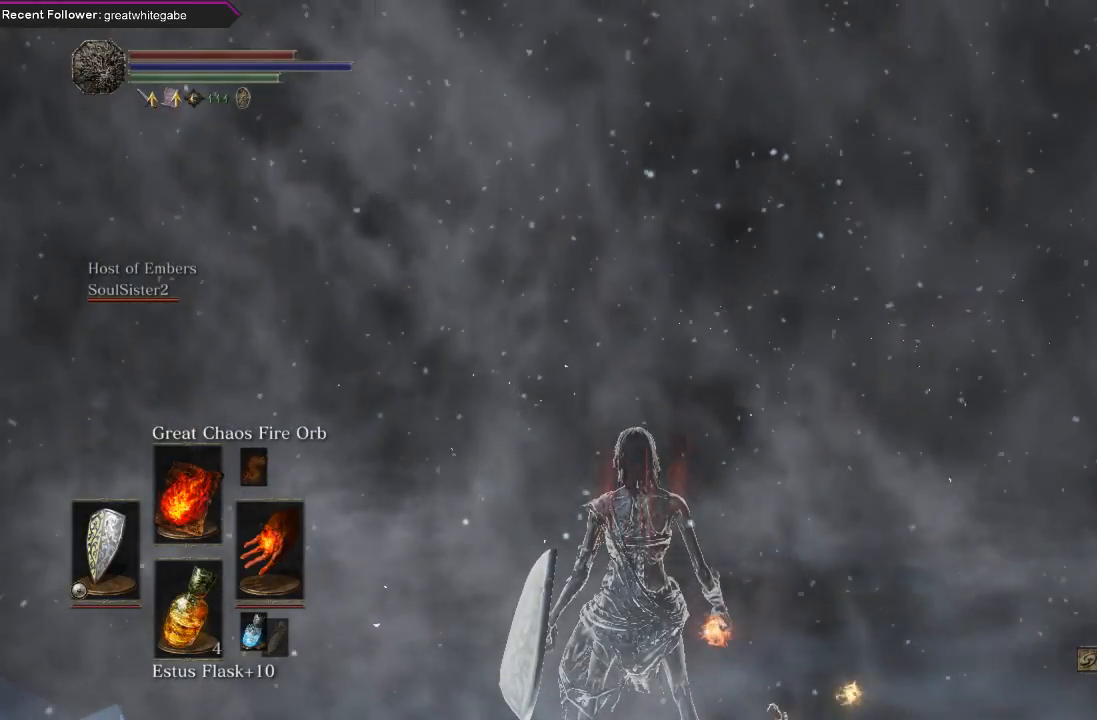
{"buttons": [], "left_stick": "center", "right_stick": "center", "events": []}
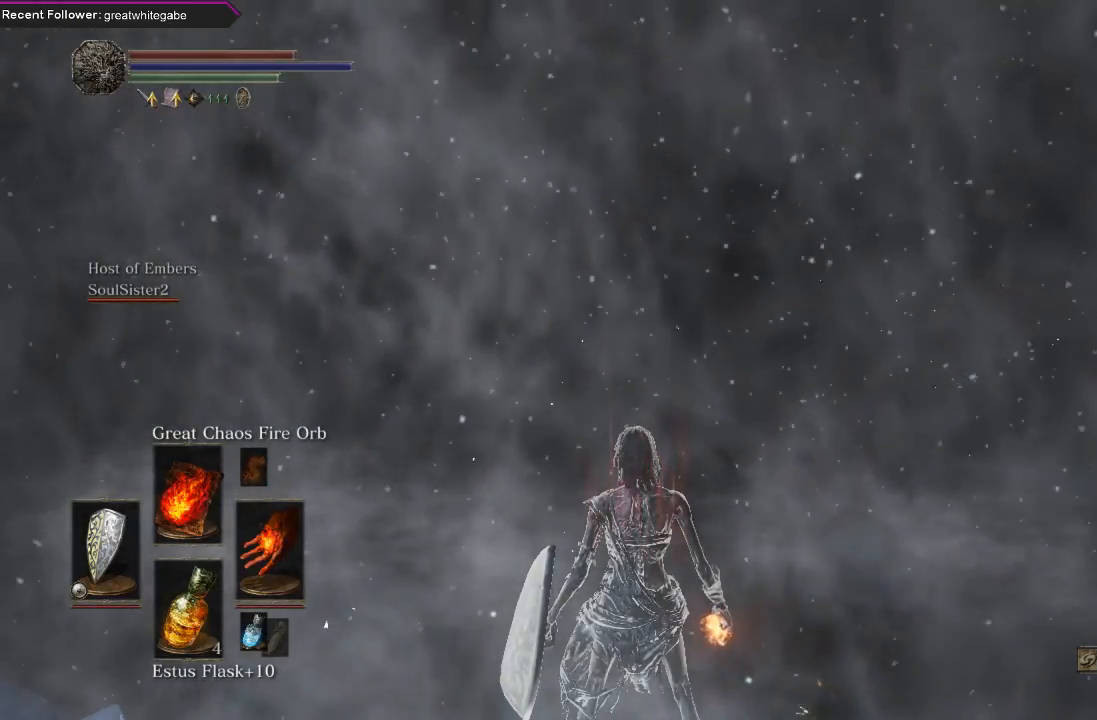
{"buttons": [], "left_stick": "center", "right_stick": "center", "events": []}
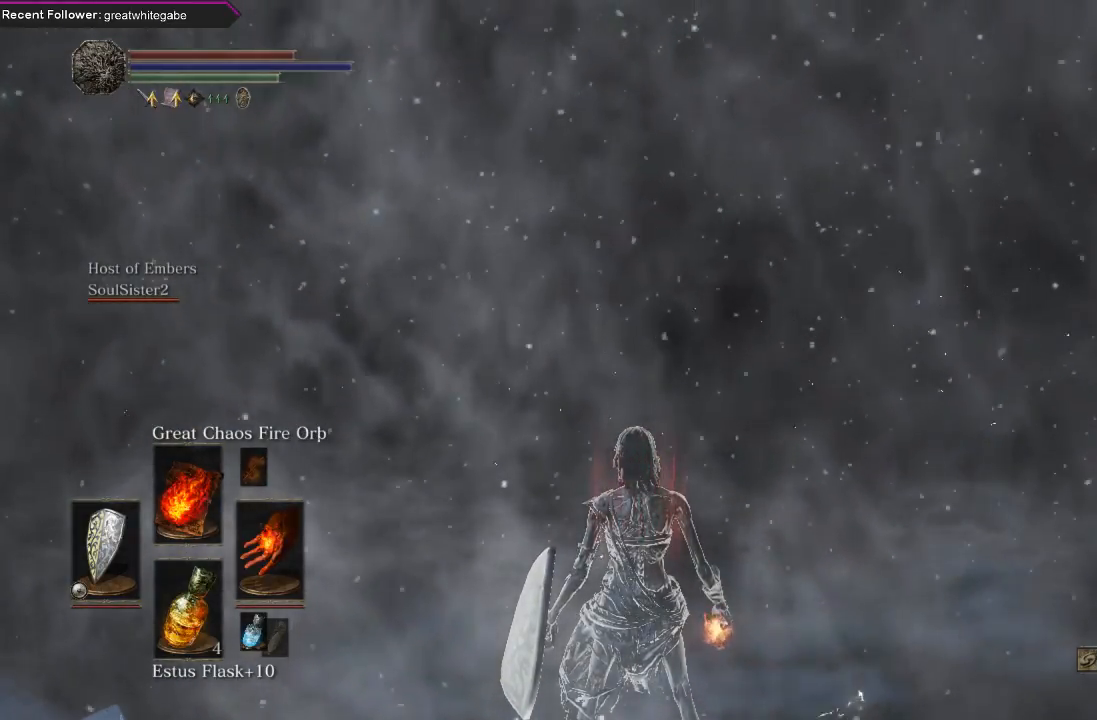
{"buttons": [], "left_stick": "center", "right_stick": "center", "events": []}
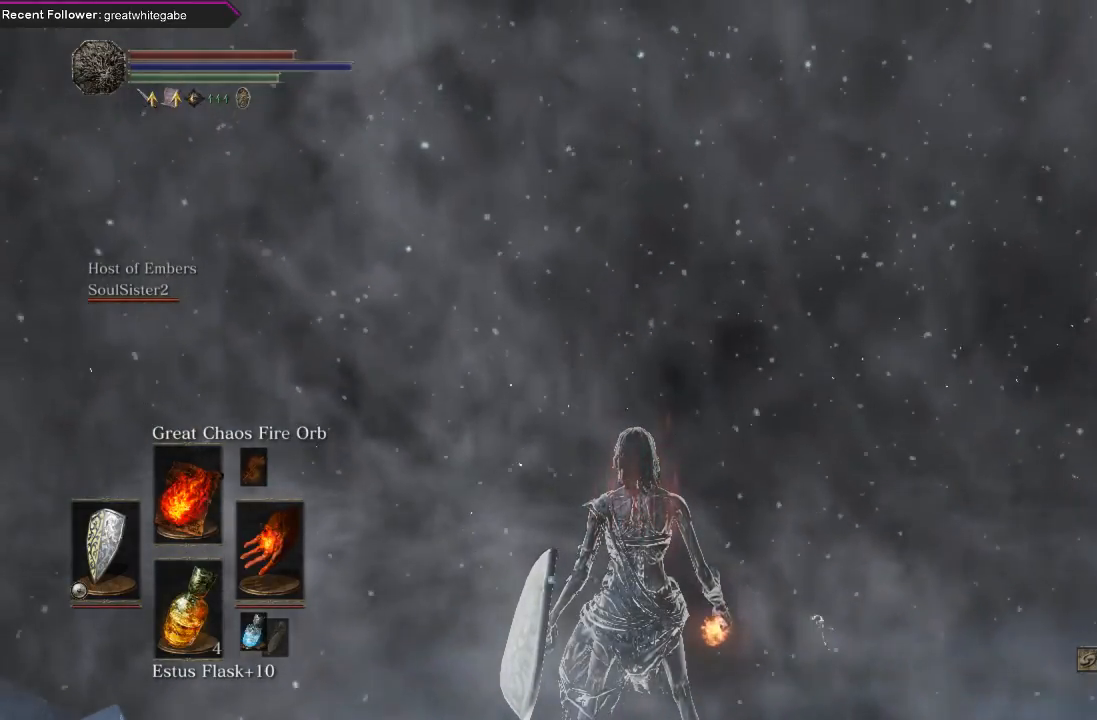
{"buttons": [], "left_stick": "up", "right_stick": "center", "events": [[100, "right_stick", "up-left"], [200, "left_stick", "up"], [367, "right_stick", "center"]]}
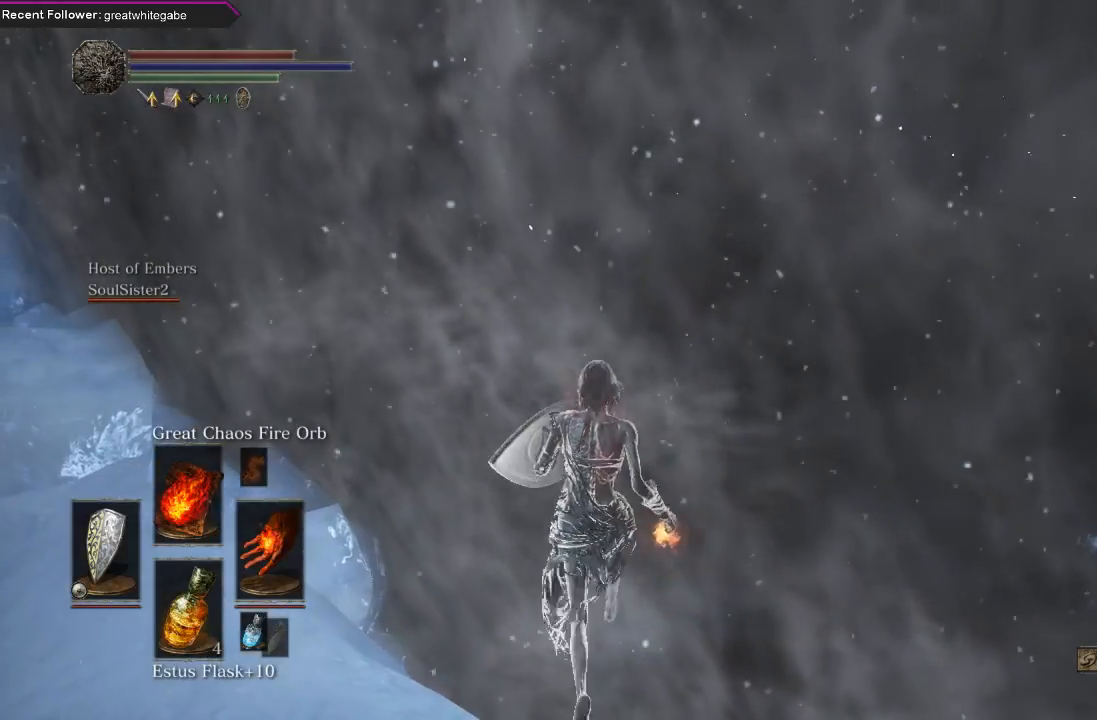
{"buttons": [], "left_stick": "center", "right_stick": "center", "events": [[200, "left_stick", "center"], [233, "right_stick", "right"], [467, "right_stick", "center"]]}
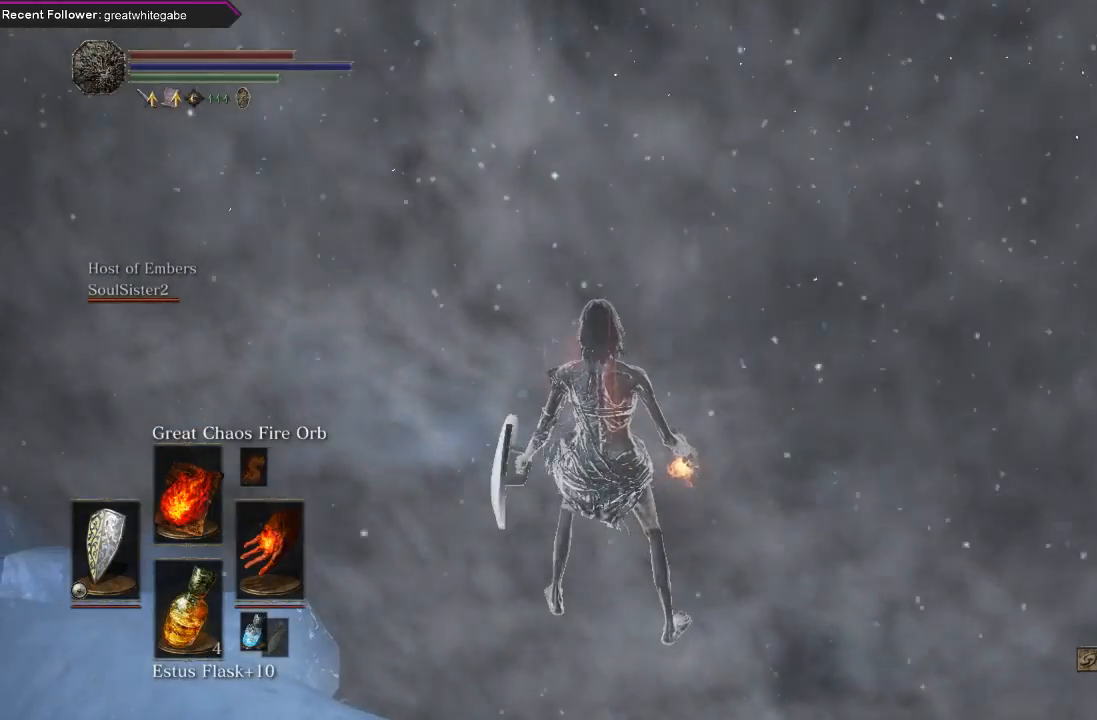
{"buttons": [], "left_stick": "center", "right_stick": "center", "events": [[67, "left_stick", "up"], [167, "right_stick", "right"], [300, "right_stick", "center"], [367, "left_stick", "center"]]}
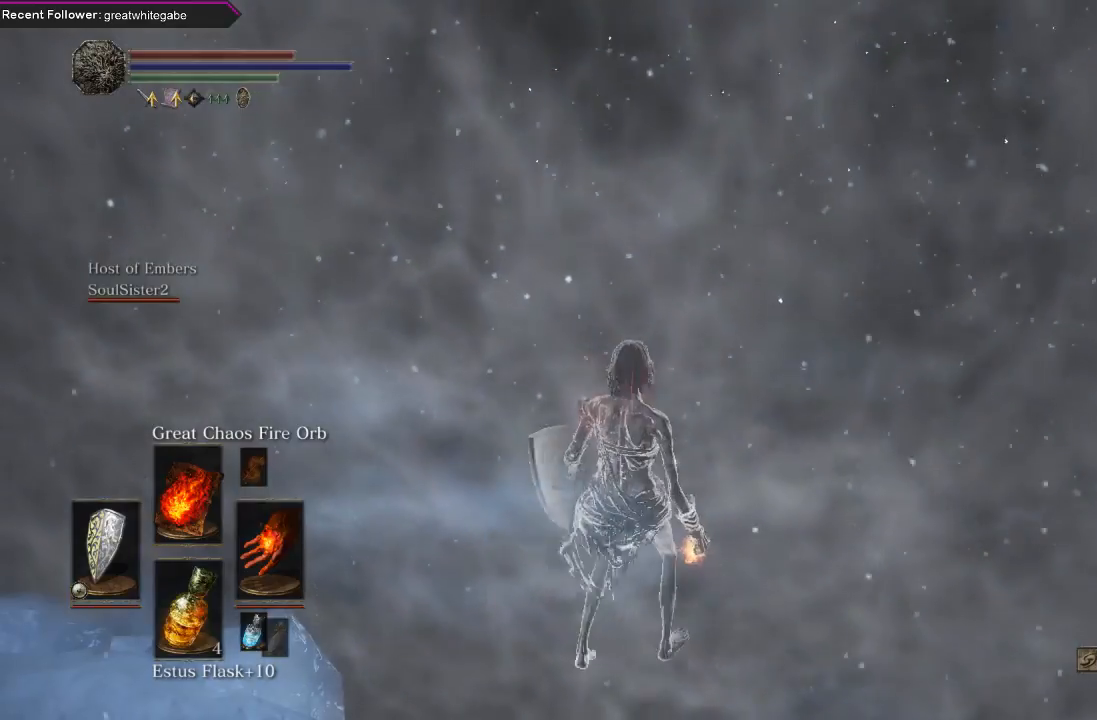
{"buttons": ["A"], "left_stick": "center", "right_stick": "center", "events": [[200, "left_stick", "up"], [300, "A", "down"], [400, "A", "up"], [467, "A", "down"], [467, "left_stick", "center"]]}
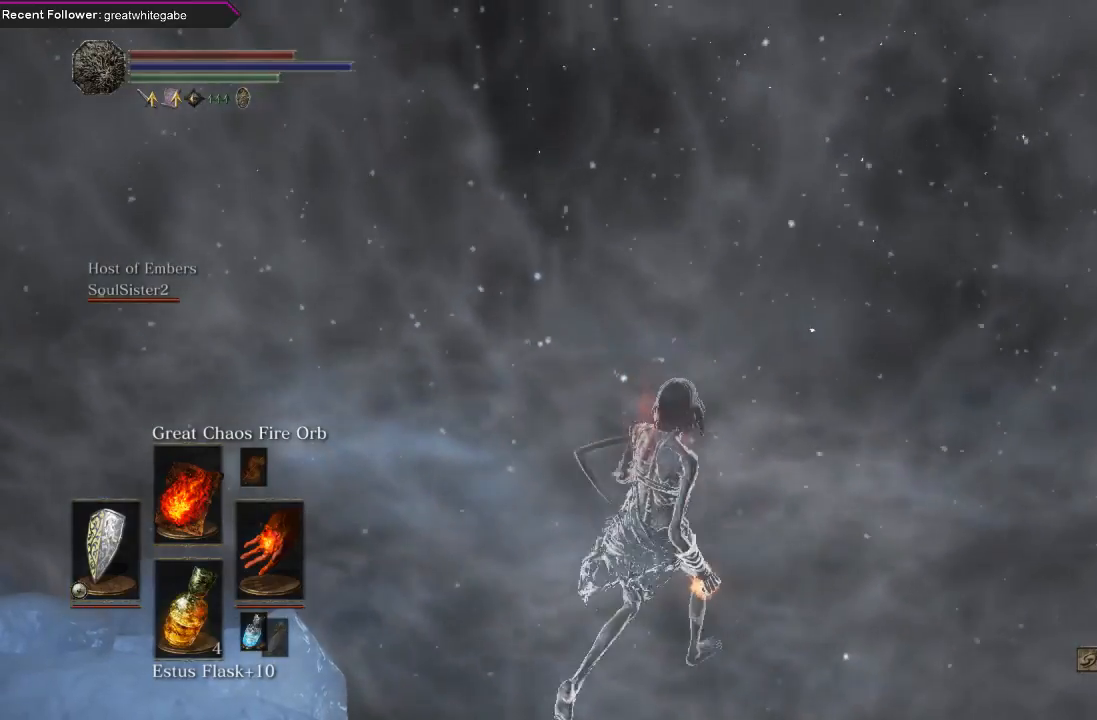
{"buttons": ["A"], "left_stick": "center", "right_stick": "center", "events": [[100, "A", "up"], [167, "A", "down"], [300, "A", "up"], [500, "A", "down"]]}
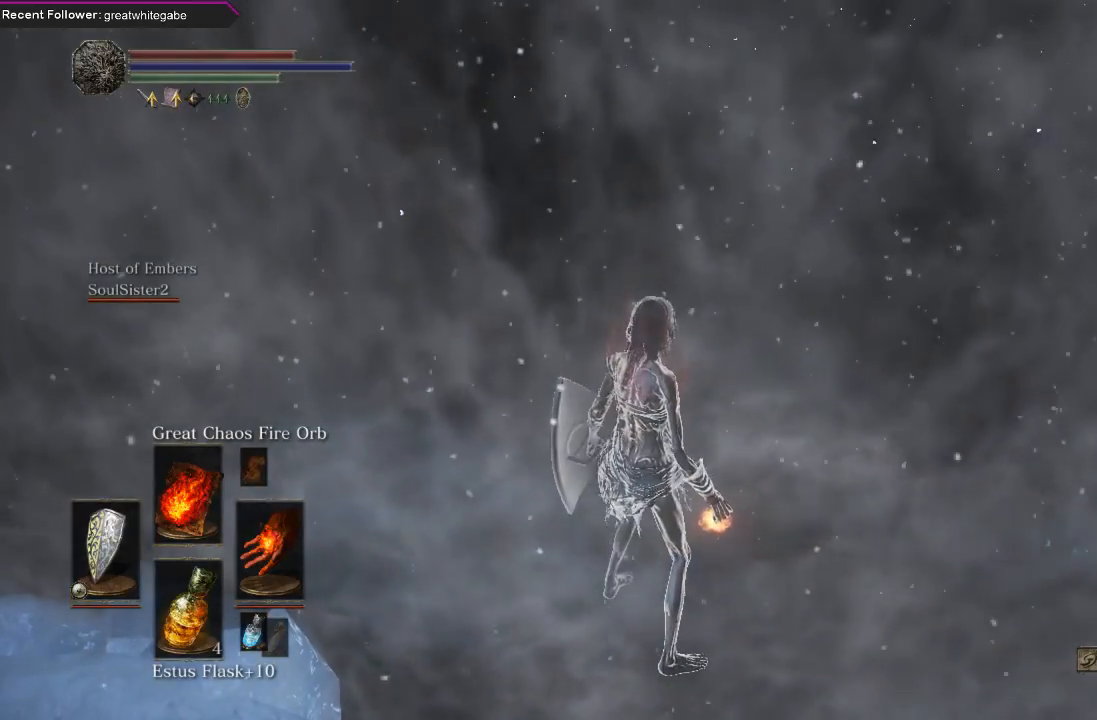
{"buttons": ["A"], "left_stick": "center", "right_stick": "center", "events": [[133, "A", "up"], [467, "A", "down"]]}
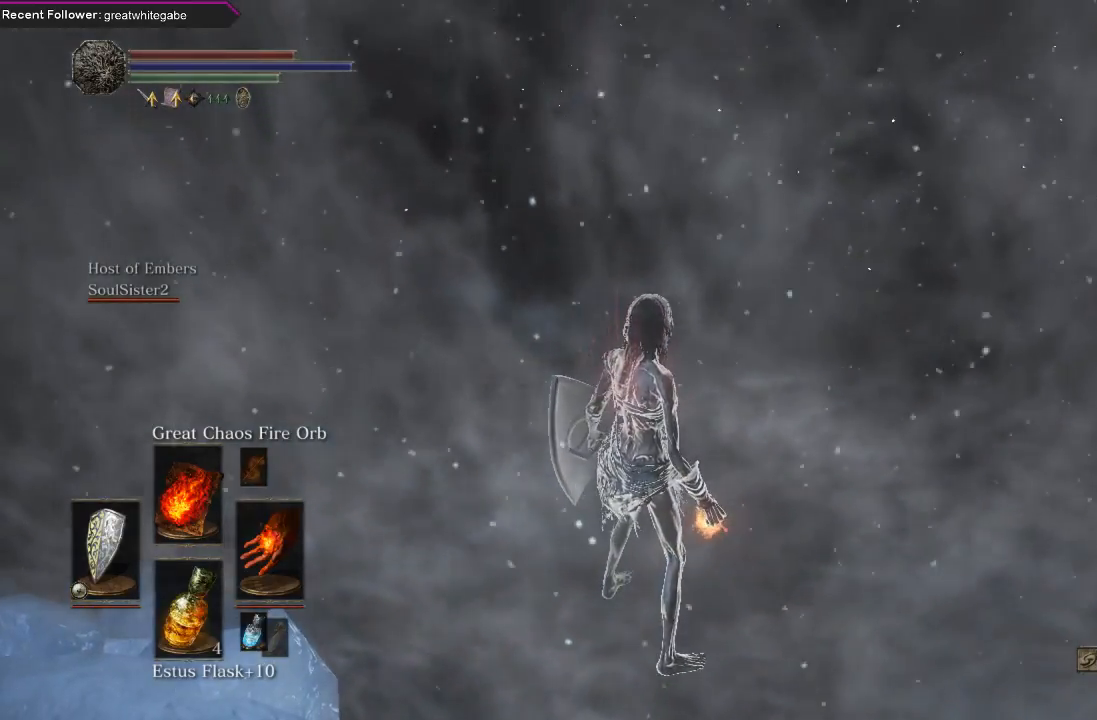
{"buttons": ["A"], "left_stick": "center", "right_stick": "center", "events": [[100, "A", "up"], [200, "A", "down"], [367, "A", "up"], [433, "A", "down"]]}
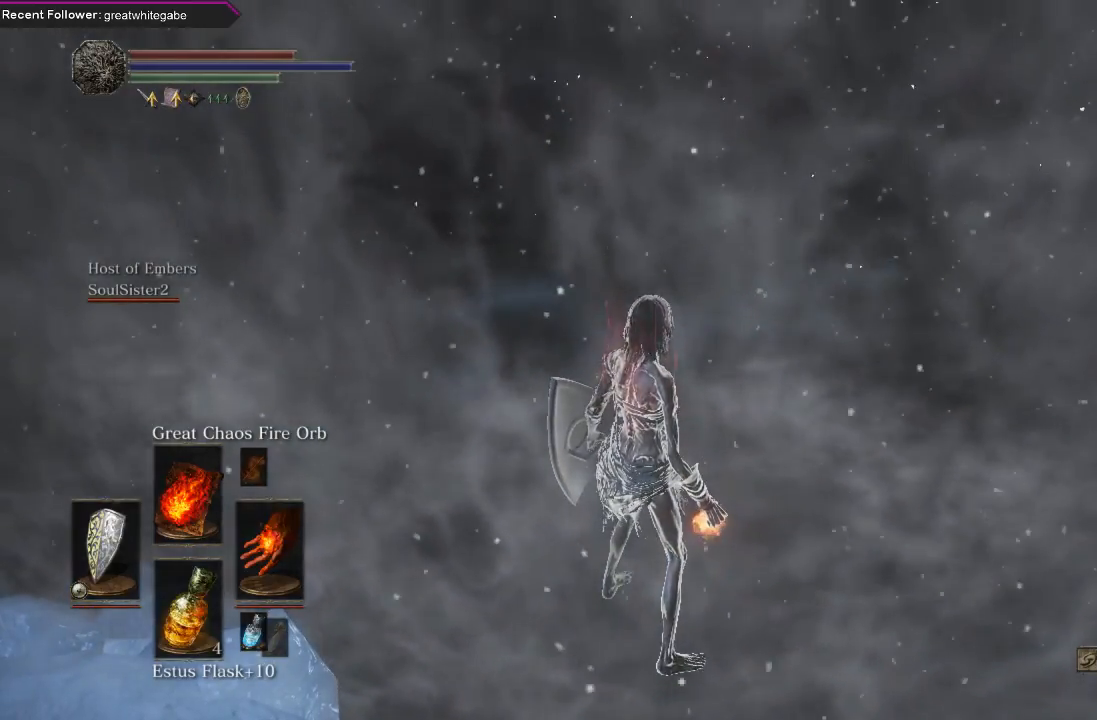
{"buttons": [], "left_stick": "center", "right_stick": "center", "events": [[100, "A", "up"]]}
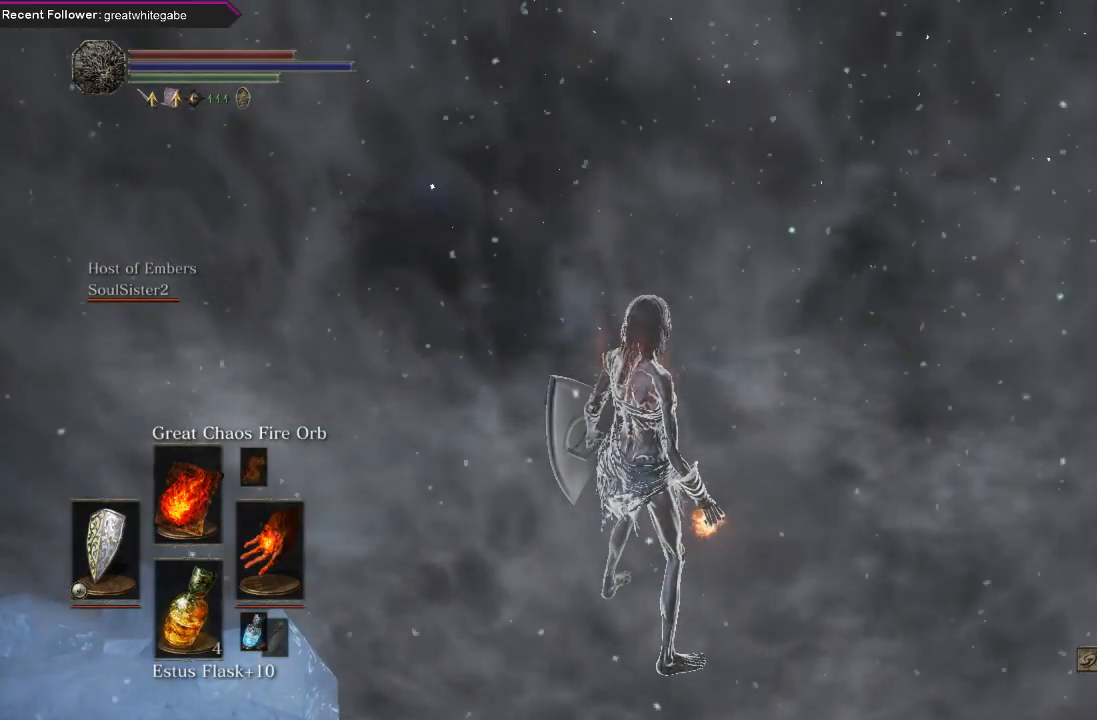
{"buttons": [], "left_stick": "center", "right_stick": "center", "events": []}
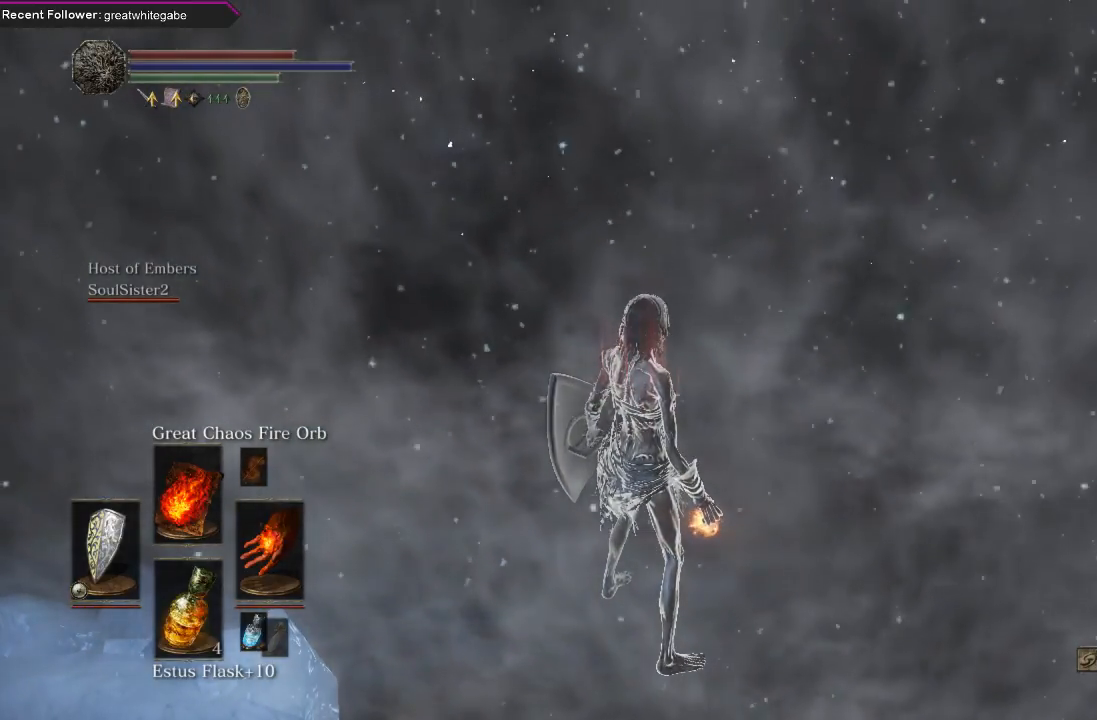
{"buttons": [], "left_stick": "center", "right_stick": "center", "events": []}
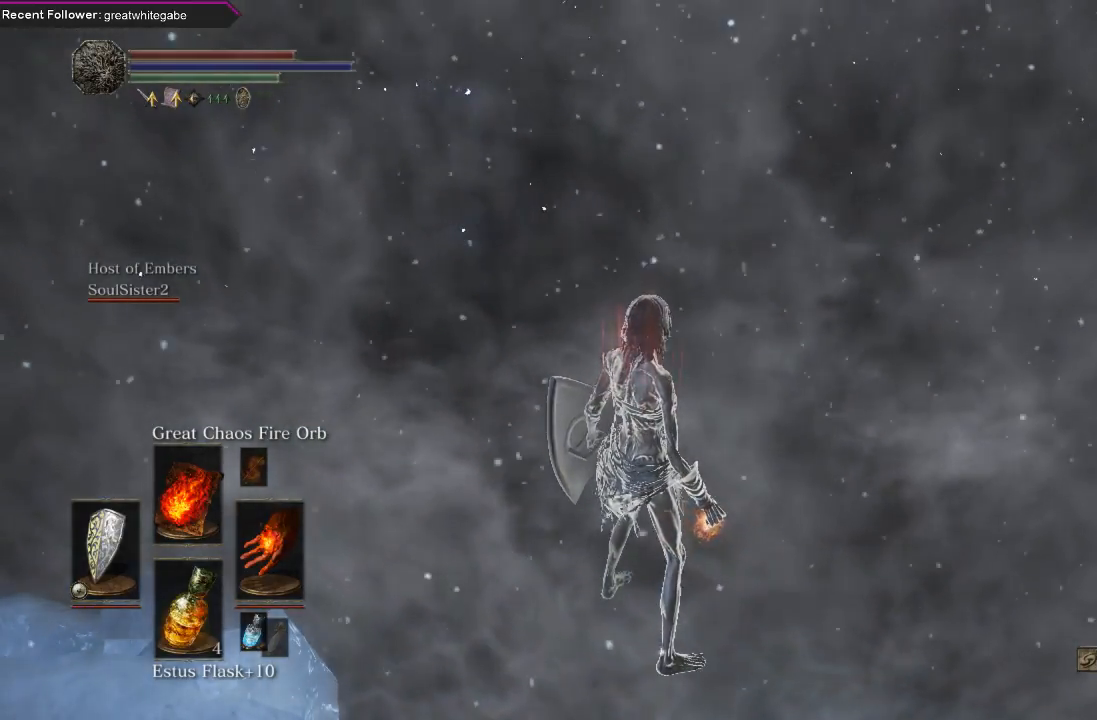
{"buttons": [], "left_stick": "center", "right_stick": "center", "events": []}
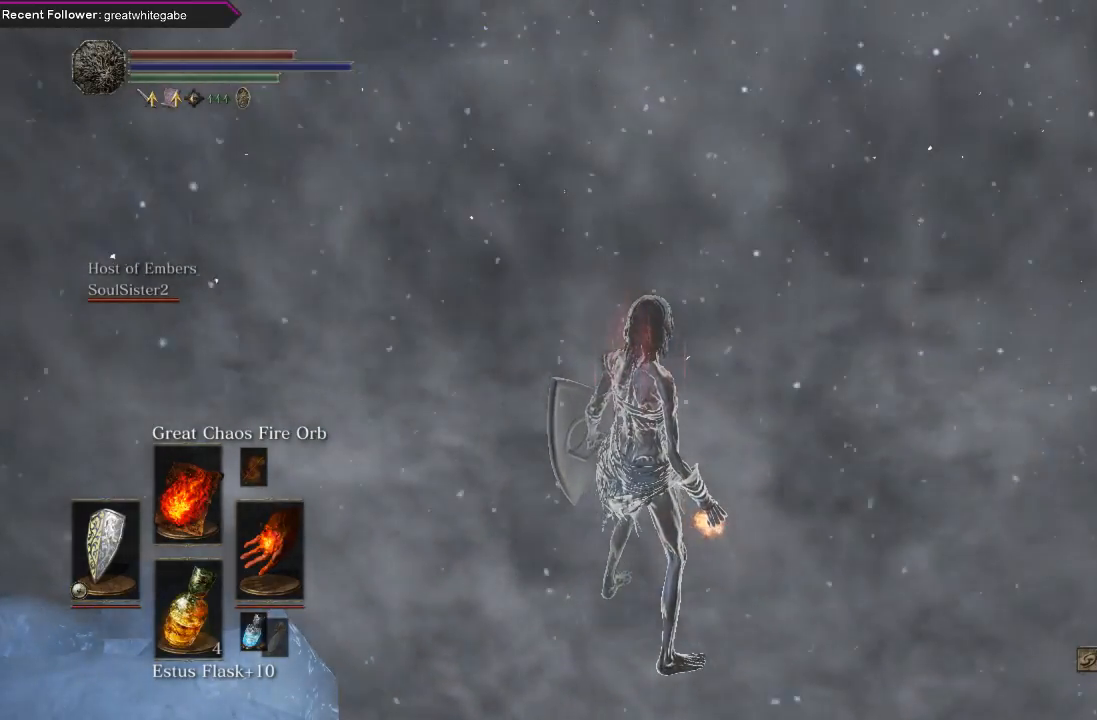
{"buttons": [], "left_stick": "center", "right_stick": "center", "events": []}
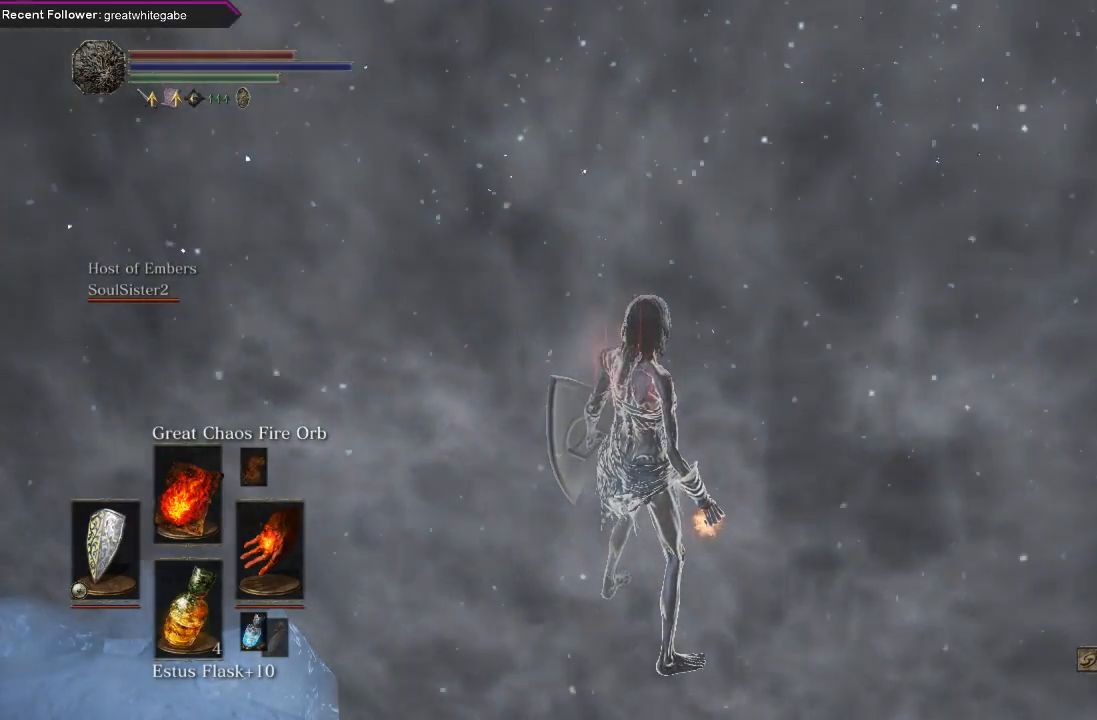
{"buttons": [], "left_stick": "center", "right_stick": "center", "events": []}
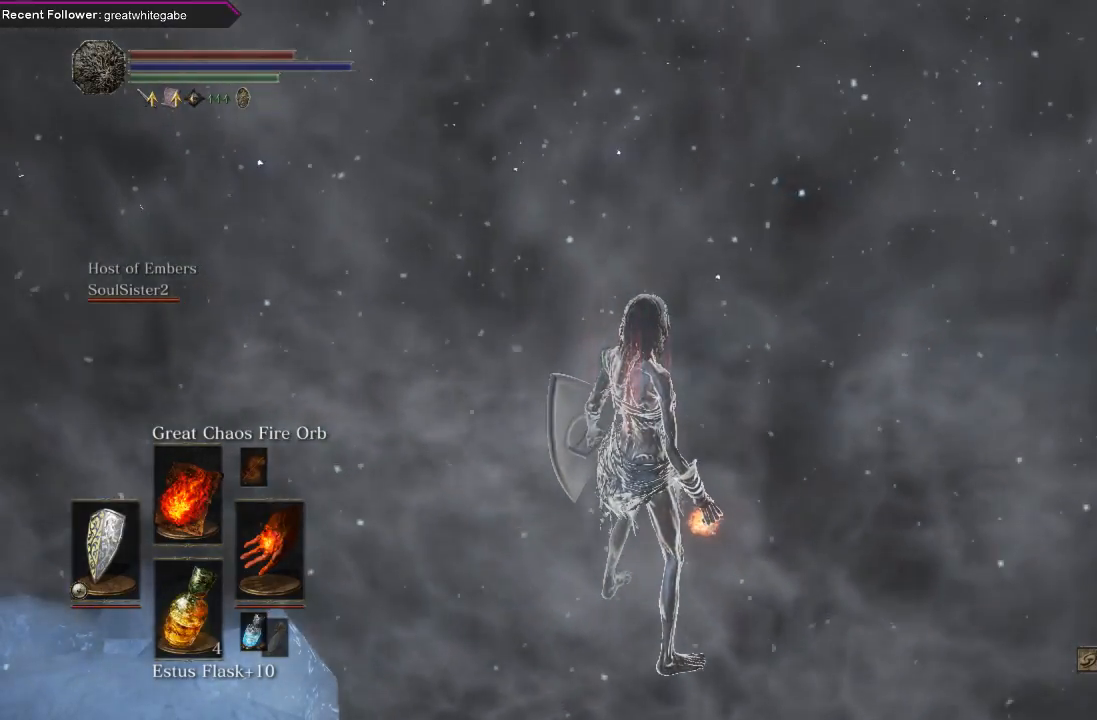
{"buttons": [], "left_stick": "center", "right_stick": "center", "events": []}
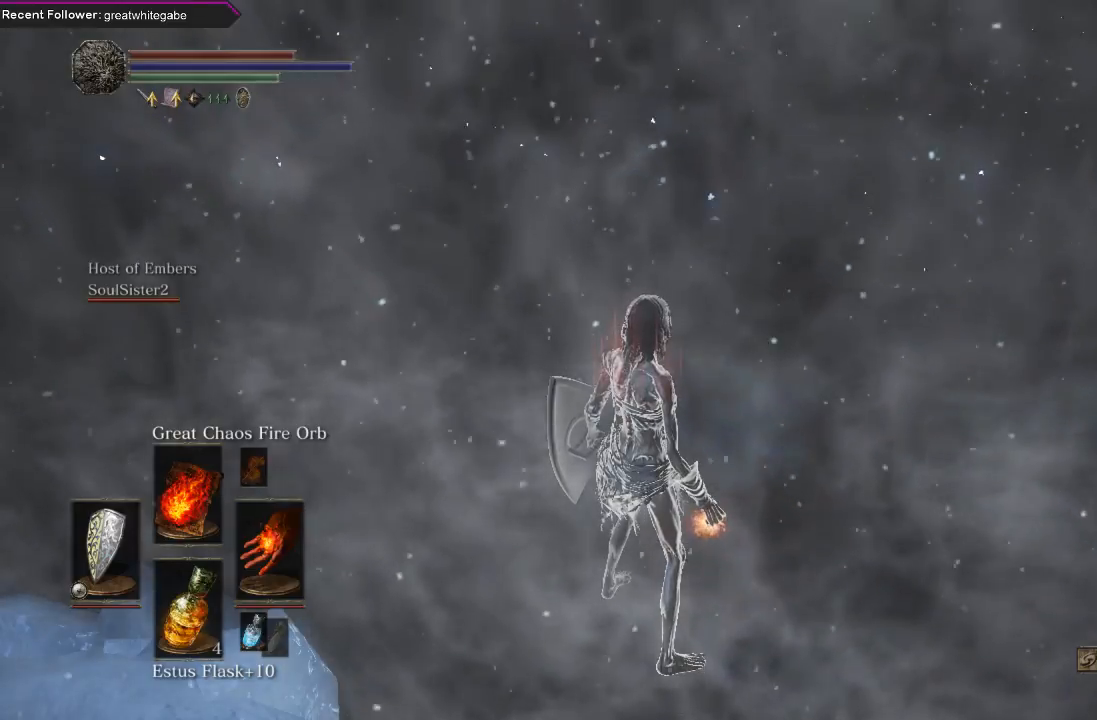
{"buttons": ["A"], "left_stick": "up", "right_stick": "center", "events": [[33, "A", "down"], [167, "A", "up"], [267, "A", "down"], [333, "left_stick", "up"], [367, "A", "up"], [433, "A", "down"]]}
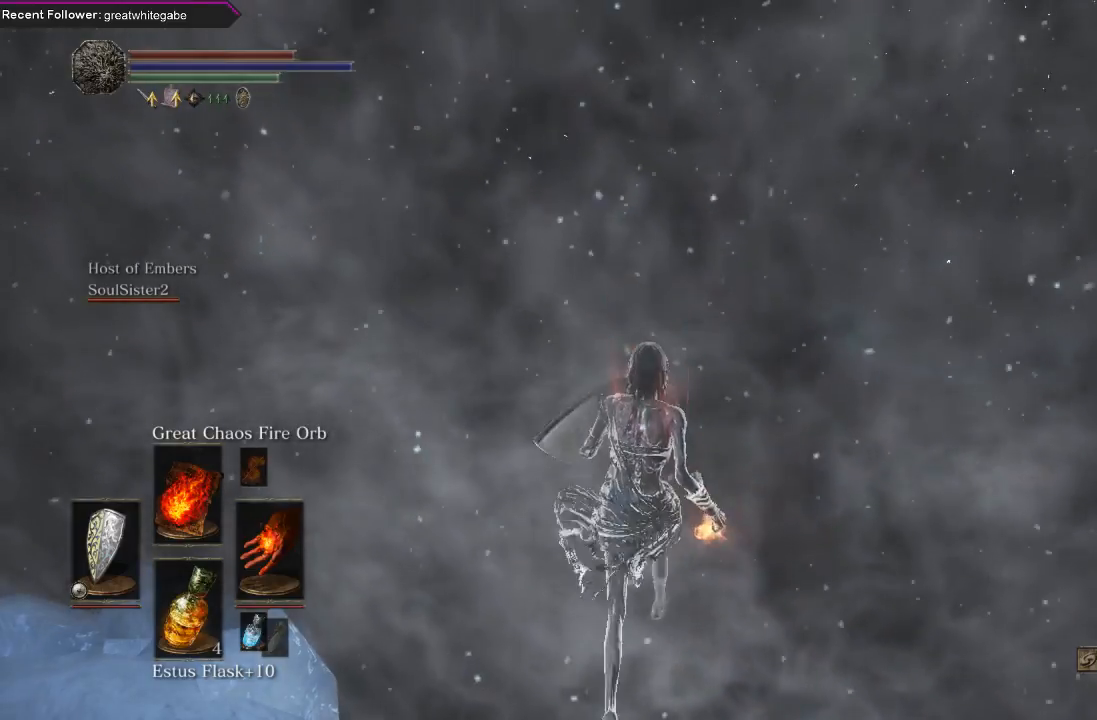
{"buttons": [], "left_stick": "center", "right_stick": "center", "events": [[67, "A", "up"], [133, "A", "down"], [133, "left_stick", "center"], [267, "A", "up"], [367, "A", "down"], [500, "A", "up"]]}
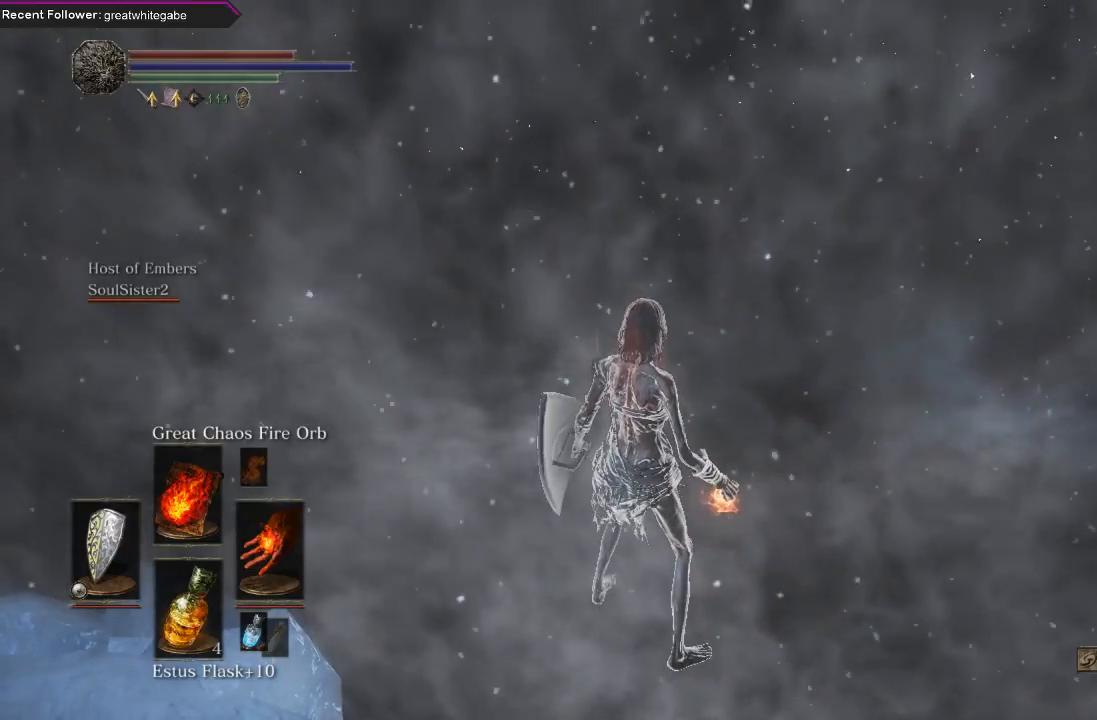
{"buttons": [], "left_stick": "center", "right_stick": "center", "events": []}
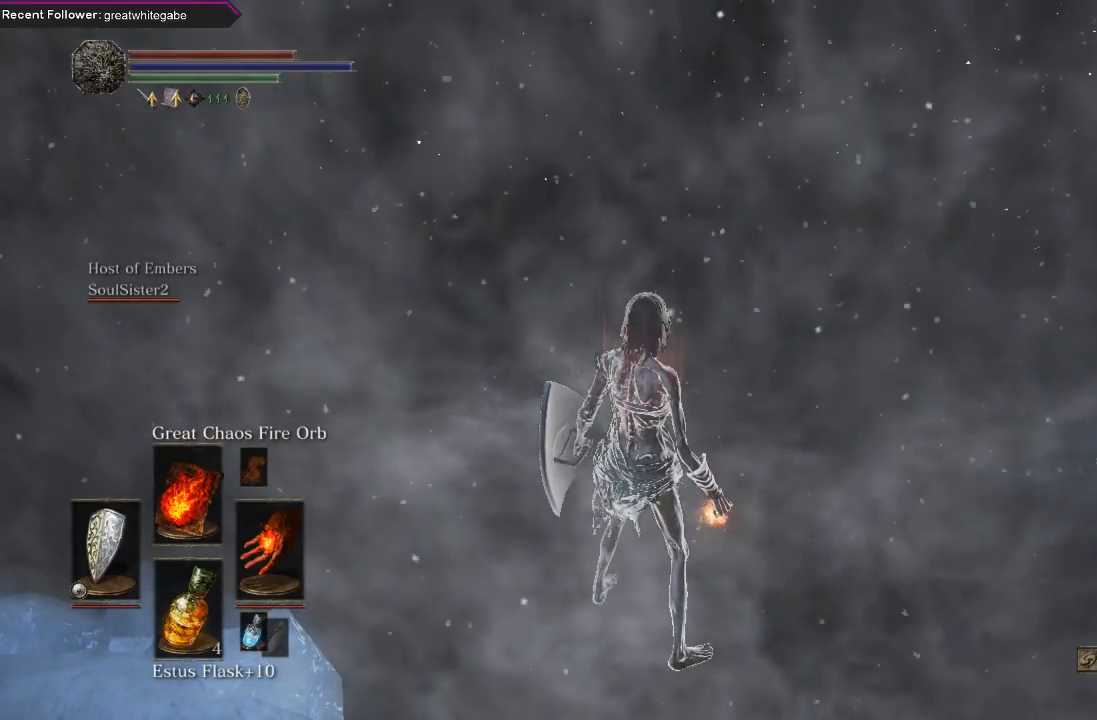
{"buttons": [], "left_stick": "center", "right_stick": "center", "events": []}
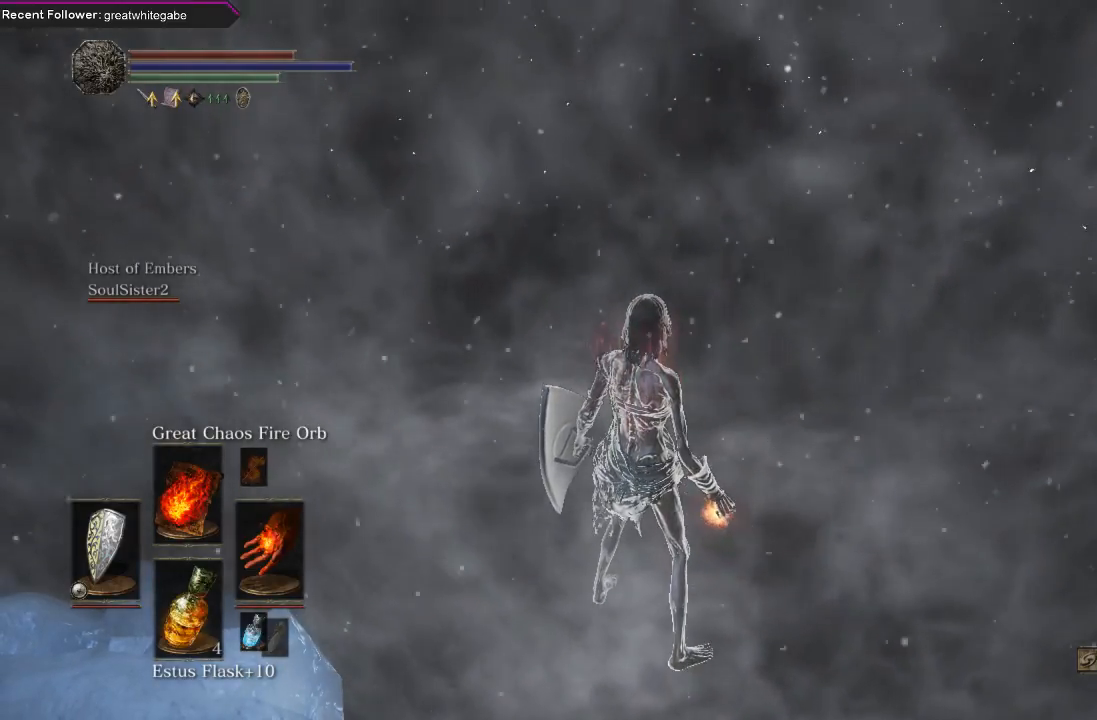
{"buttons": [], "left_stick": "center", "right_stick": "center", "events": [[300, "A", "down"], [433, "A", "up"]]}
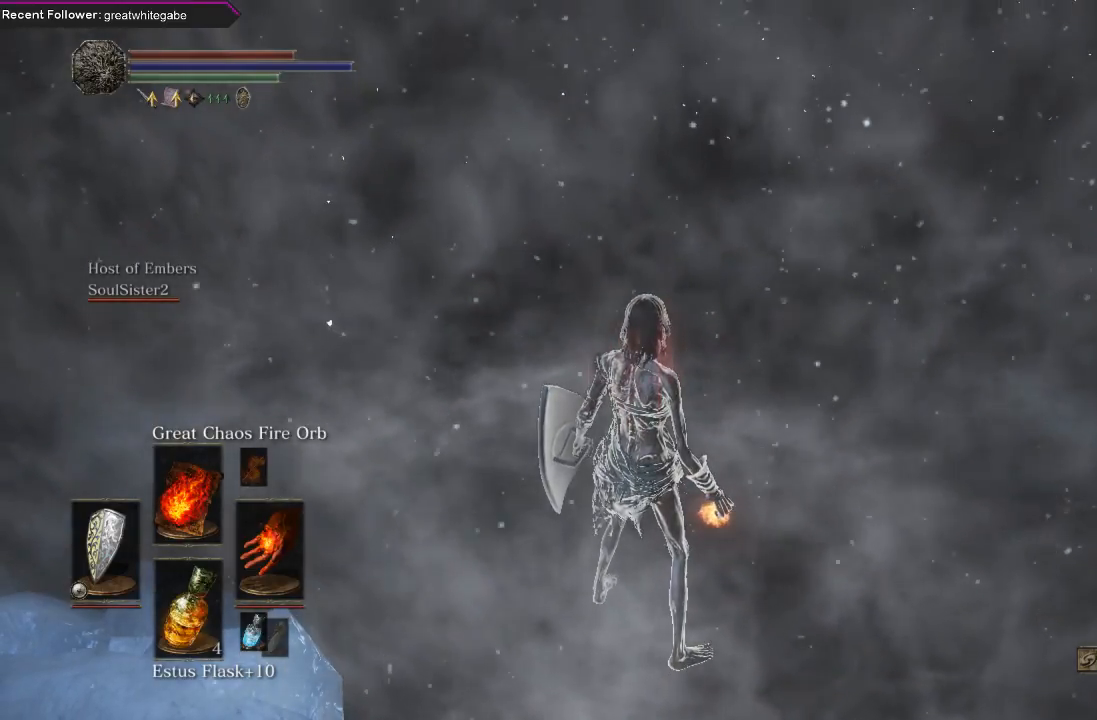
{"buttons": [], "left_stick": "center", "right_stick": "center", "events": []}